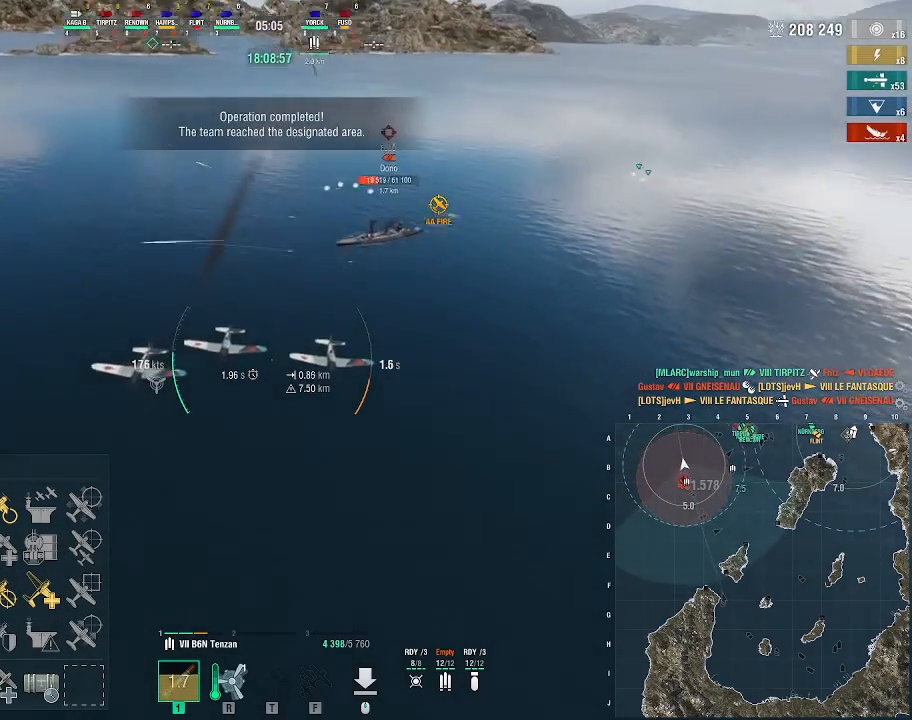
Gameplay with keyboard and mouse; each line is a JSON object with the keys and mouse buttons held at the frame after it. "events" lists presses ("down") and releases ("up") of ".", "/", "0", "1", "2", "3", "4", "5", "6", "7", "8", "9", "a", "alt_l", "alt_r", "b", "backslash", "backspace", "c", "caps_lock", "comma", "ctrl_l", "ctrl_r", "d", "e", "equals", "escape", "f", "f1", "f10", "f11", "f12", "f2", "f3", "f4", "f5", "f6", "f7", "f8", "f9", "g", "h", "i", "j", "k", "l", "lbracket", "m", "minus", "n", "o", "p", "q", "quote", "r", "rbracket", "return", "s", "semicolon", "shift_l", "shift_r", "space", "super_l", "super_r", "t", "tab", "tilde", "u", "v", "w", "x", "y", "z", "mouse_left", "mouse_wheel", "mouse_right", "mouse_mb4" and "mouse_mb5" between this image and that frame as [ms after this image, input, new state], when the widget could be followed in between. "mouse_left", "mouse_wheel", "mouse_right", "mouse_mb4", "mouse_mb5" = the "left", "wheel", "right", "mb4", "mb5" buttons of the "mouse" list. No other keys are recorded. "wheel" means that the mouse wheel is clicked or scrolled. Not read: mouse_move.
{"keys": ["a", "w"], "mouse": [], "events": []}
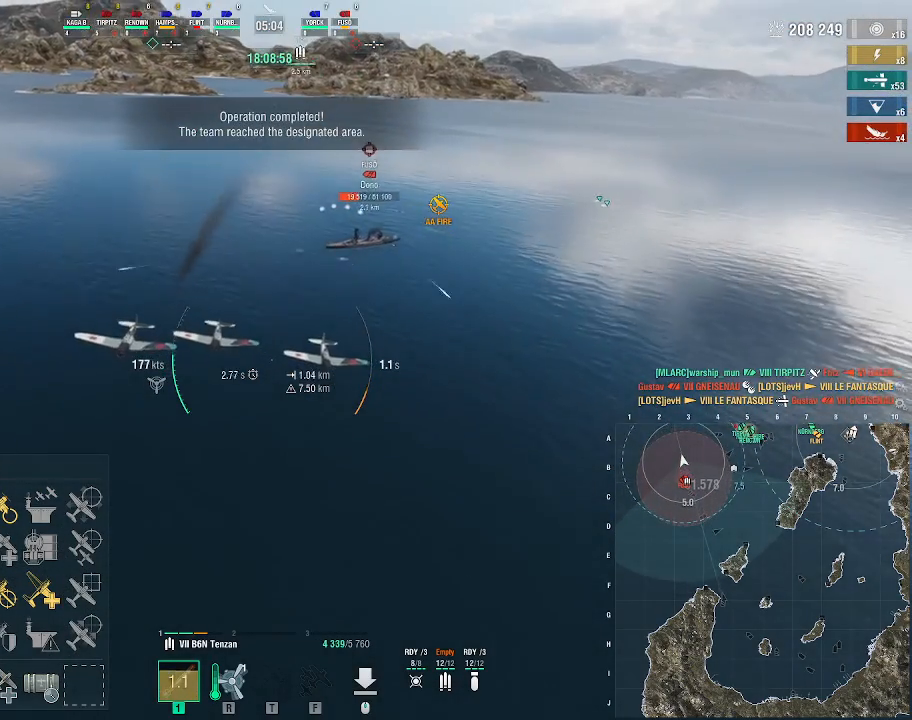
{"keys": ["a", "w"], "mouse": [], "events": []}
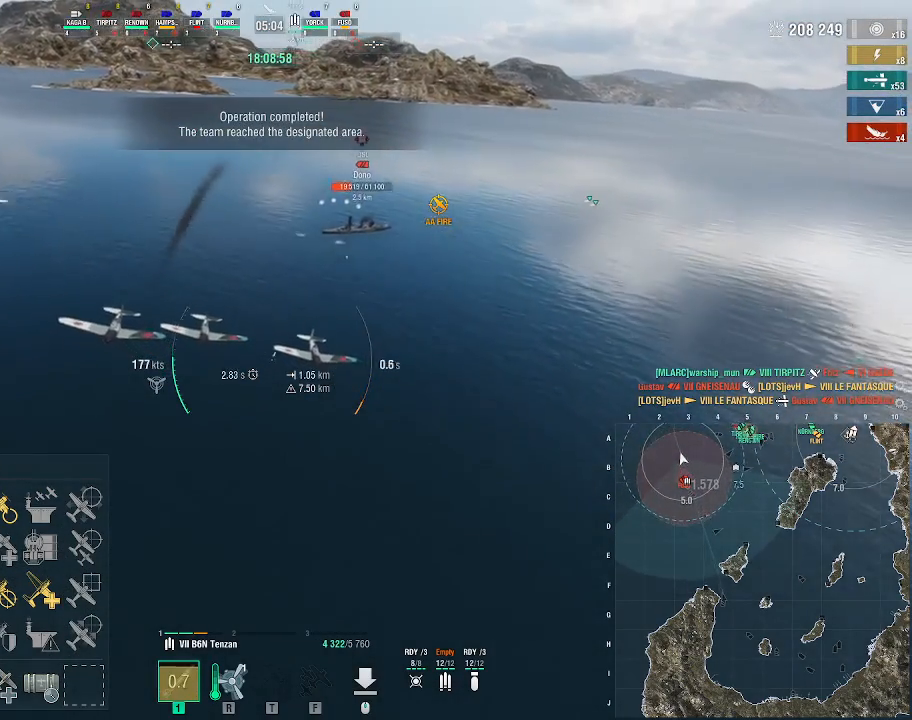
{"keys": ["a", "w"], "mouse": [], "events": []}
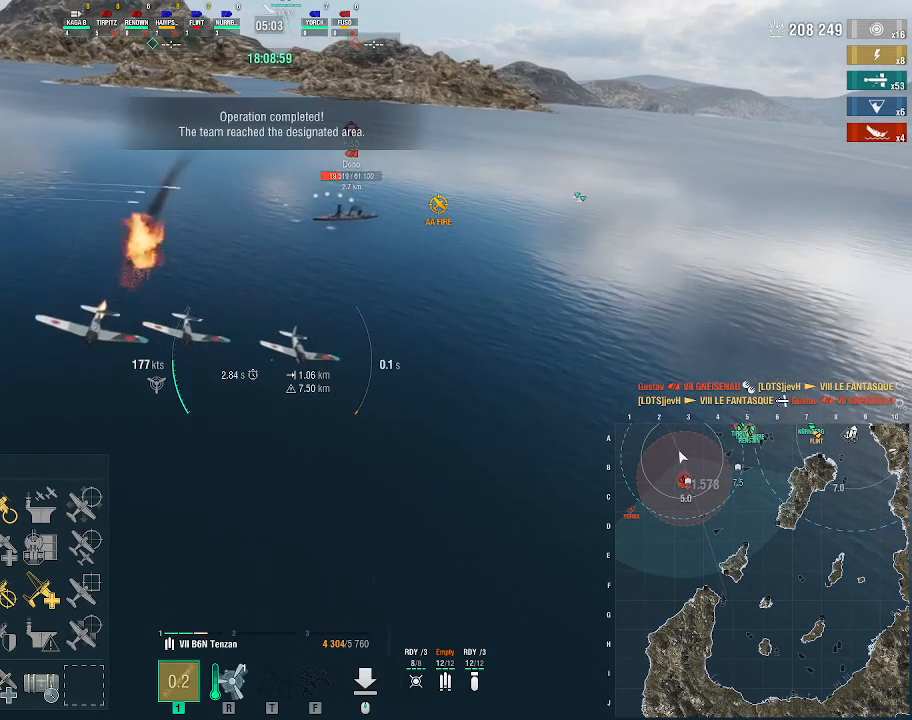
{"keys": ["a", "w"], "mouse": [], "events": []}
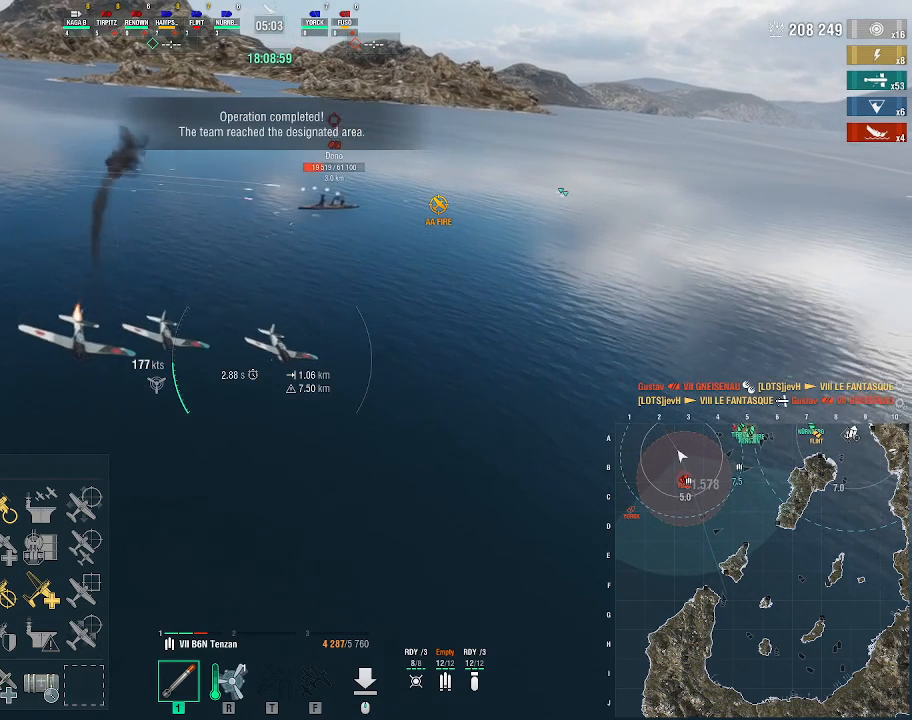
{"keys": ["a", "w"], "mouse": [], "events": []}
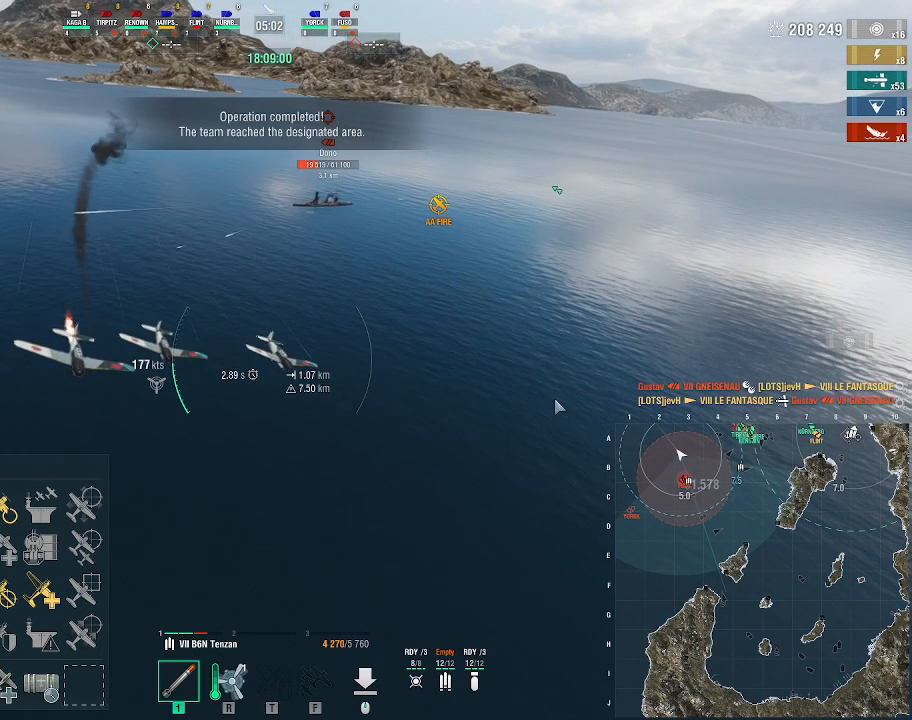
{"keys": [], "mouse": [], "events": [[100, "a", "up"], [100, "w", "up"]]}
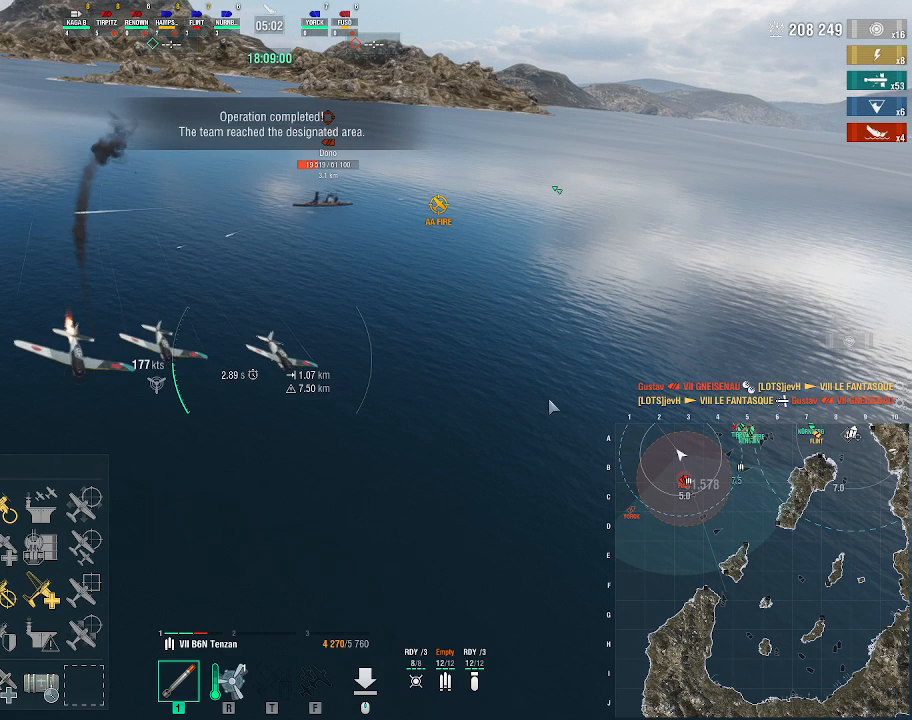
{"keys": [], "mouse": [], "events": [[33, "alt_l", "down"], [67, "tab", "down"], [167, "alt_l", "up"], [167, "tab", "up"]]}
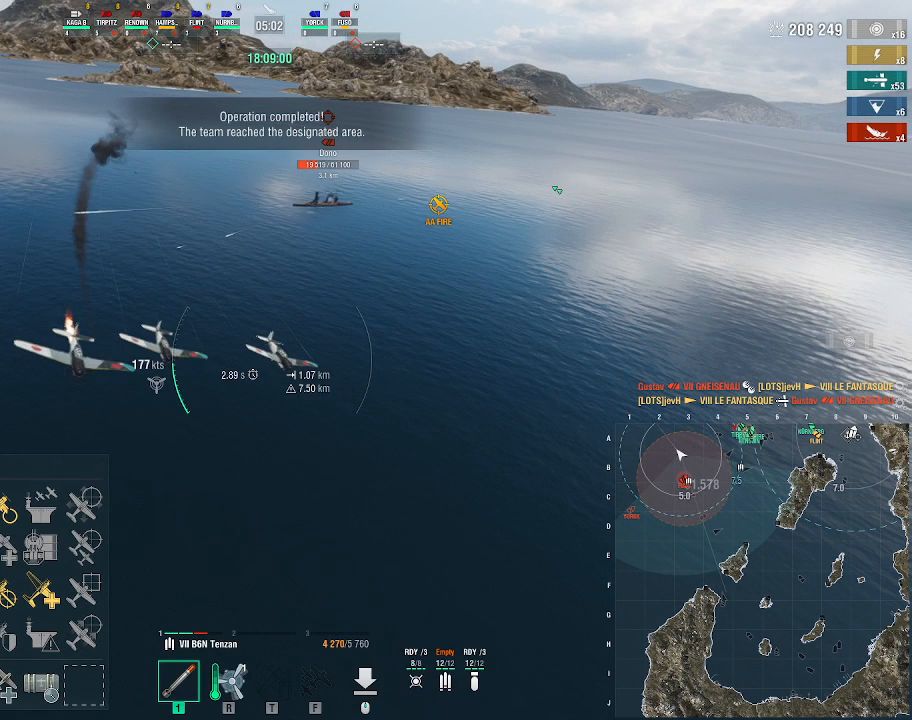
{"keys": [], "mouse": [], "events": [[333, "alt_l", "down"], [400, "tab", "down"], [467, "alt_l", "up"], [500, "tab", "up"]]}
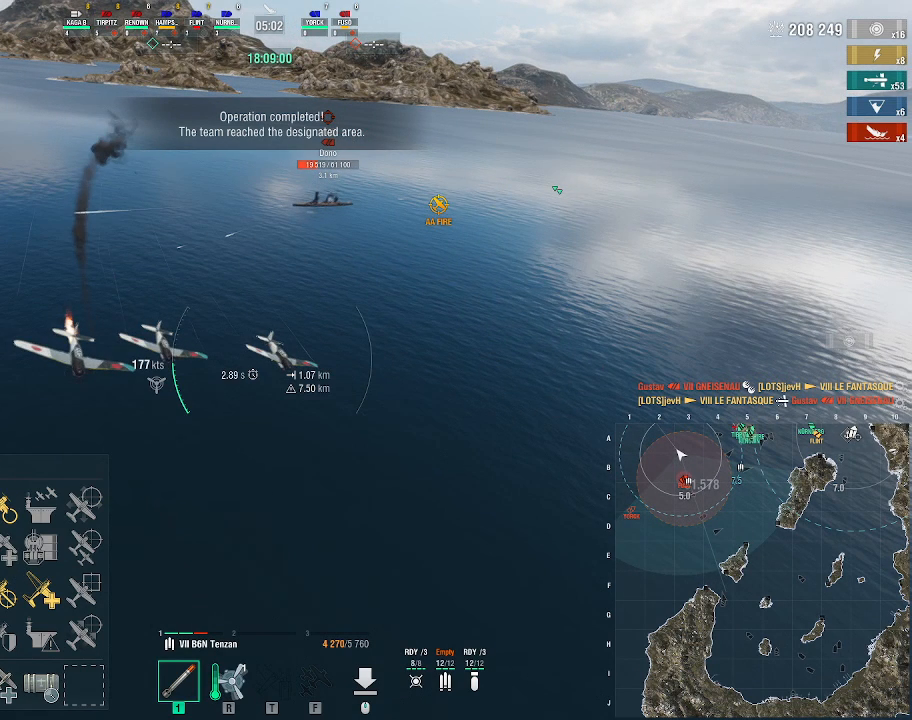
{"keys": [], "mouse": [], "events": []}
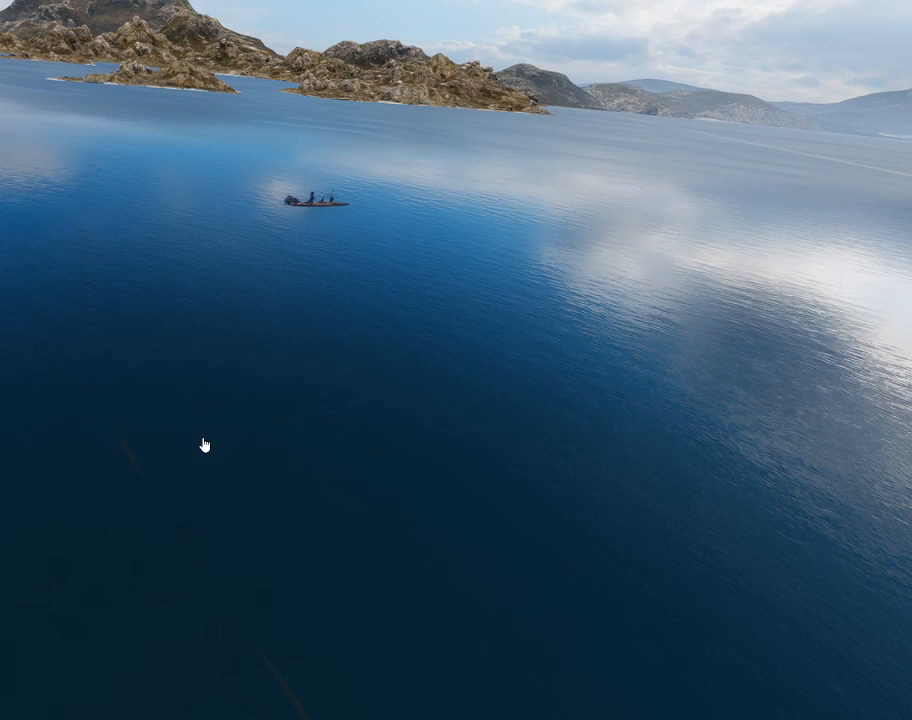
{"keys": [], "mouse": [], "events": [[167, "alt_l", "down"], [233, "tab", "down"], [333, "alt_l", "up"], [333, "tab", "up"]]}
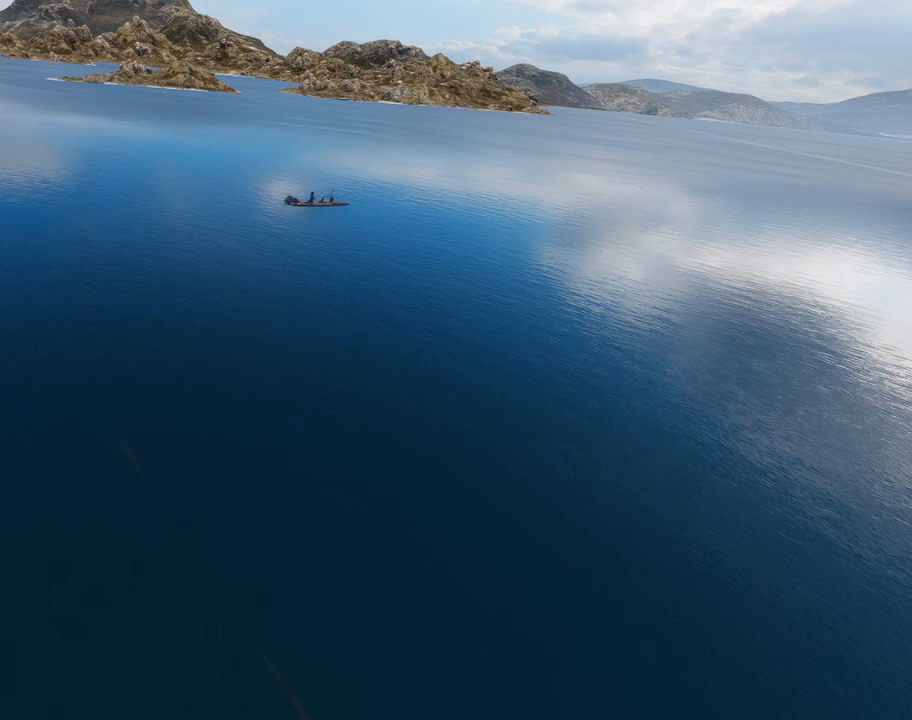
{"keys": ["alt_l"], "mouse": [], "events": [[333, "alt_l", "down"], [367, "tab", "down"], [467, "tab", "up"]]}
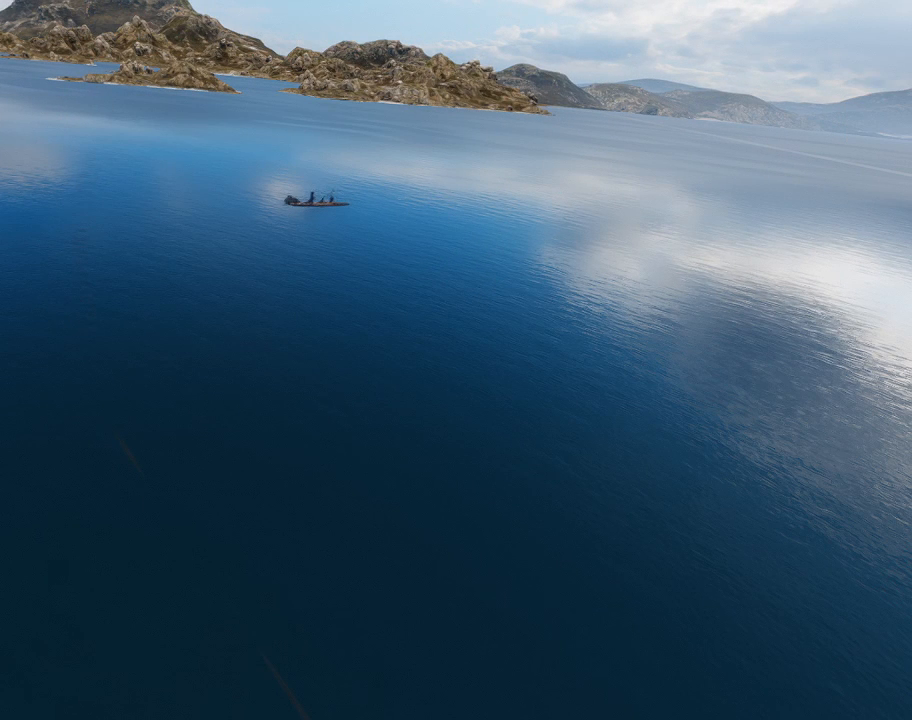
{"keys": [], "mouse": [], "events": [[467, "alt_l", "up"]]}
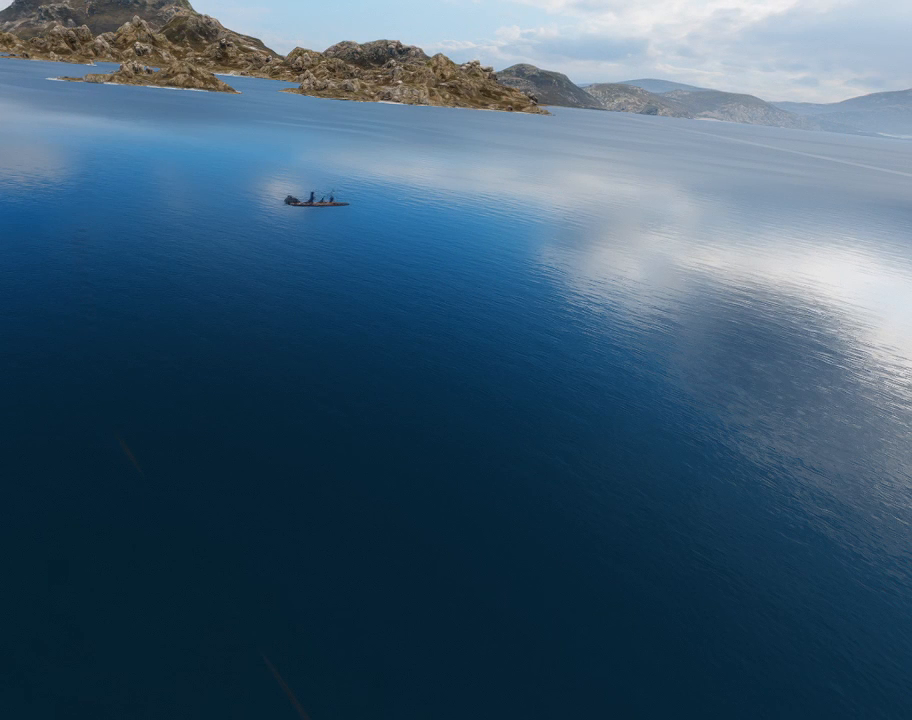
{"keys": [], "mouse": [], "events": []}
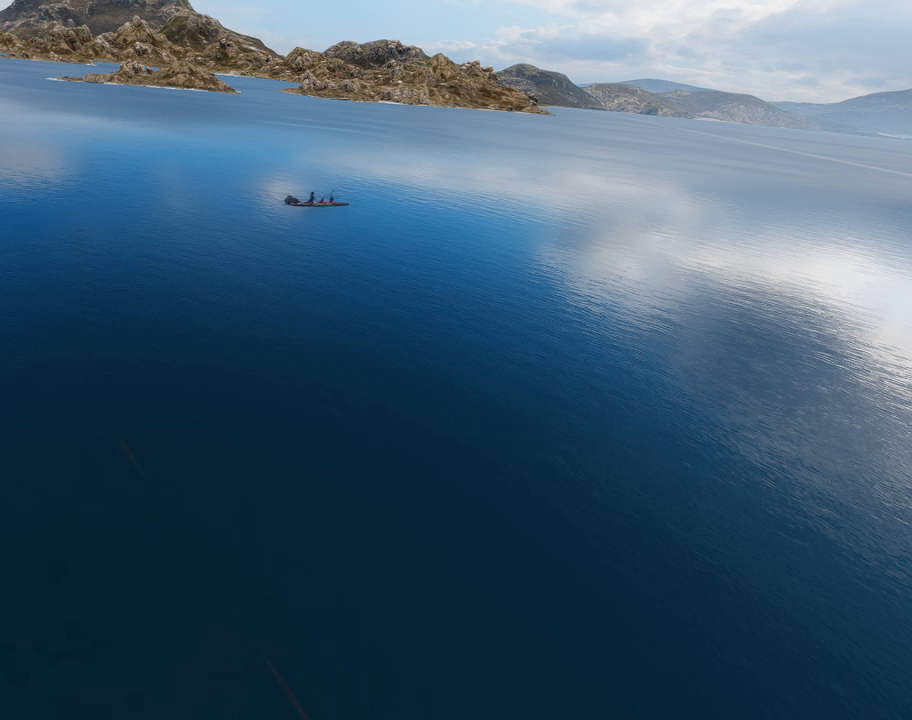
{"keys": [], "mouse": [], "events": []}
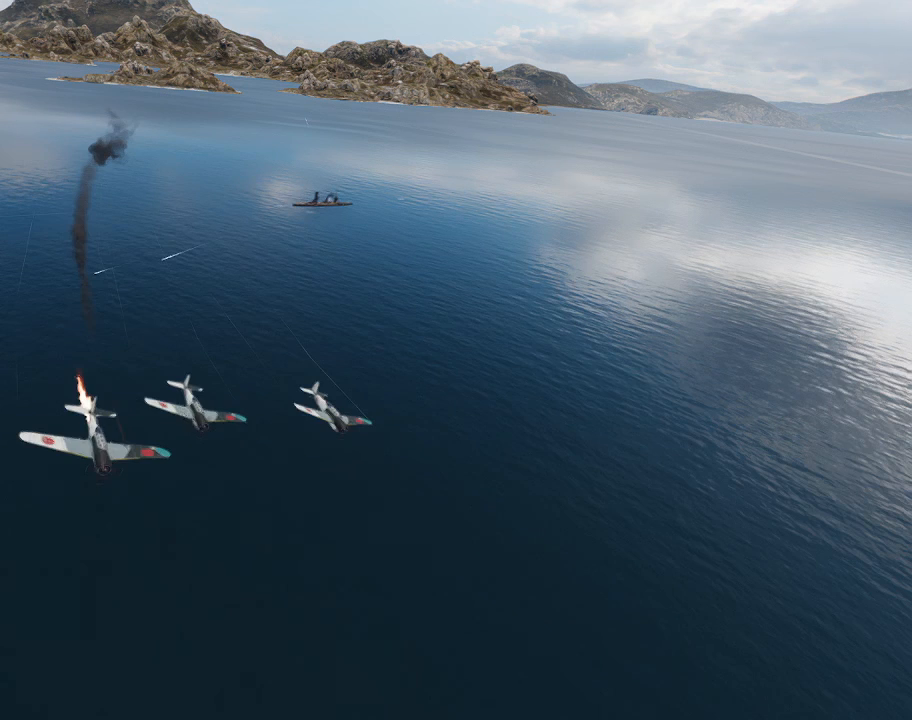
{"keys": [], "mouse": [], "events": []}
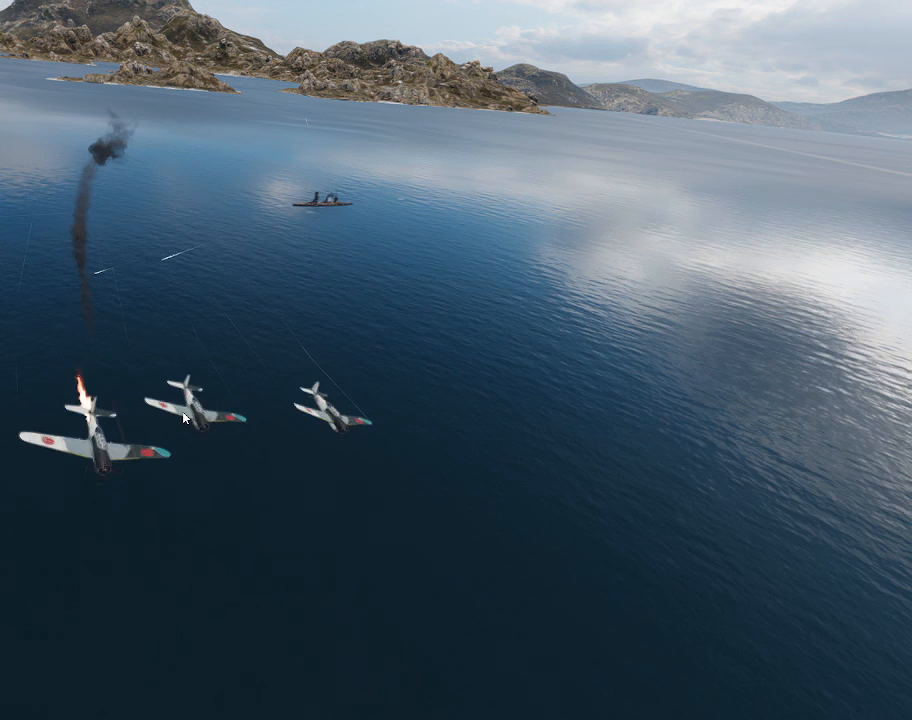
{"keys": [], "mouse": [], "events": []}
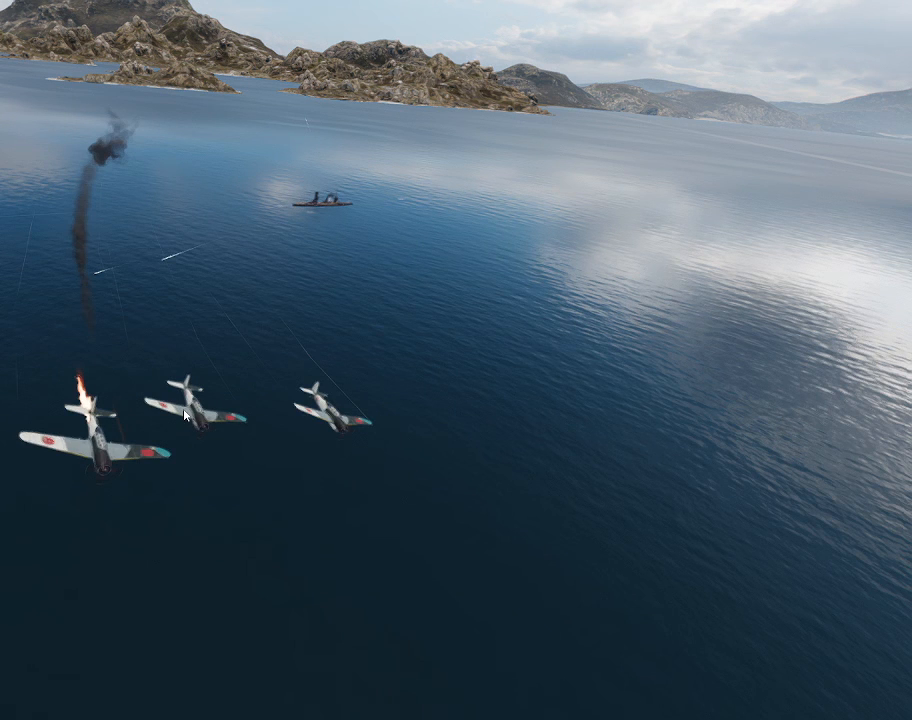
{"keys": ["alt_l"], "mouse": [], "events": [[33, "alt_l", "down"], [67, "tab", "down"], [167, "tab", "up"]]}
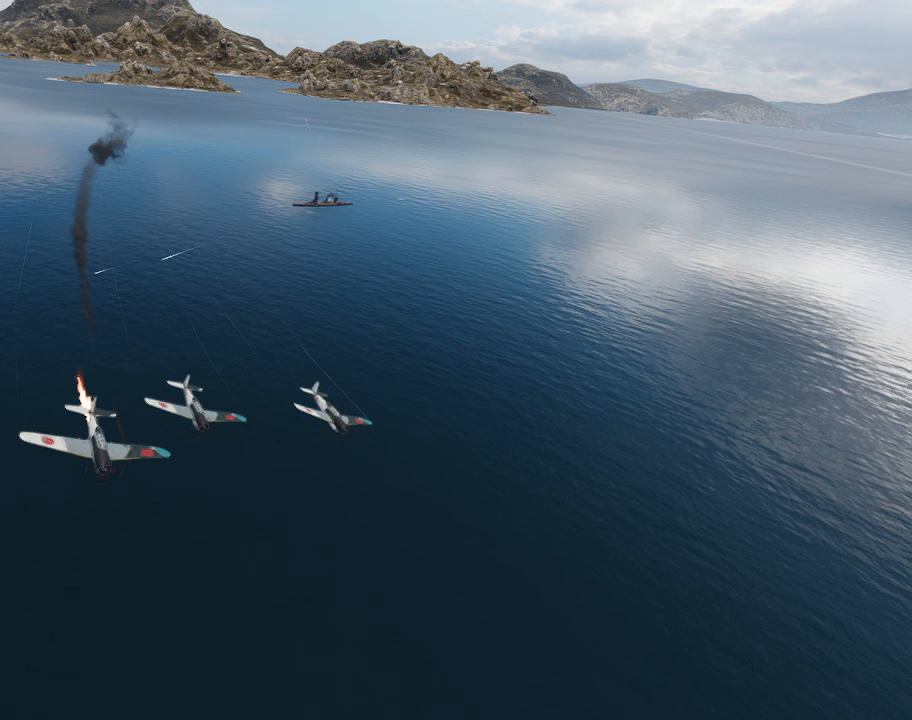
{"keys": ["alt_l", "tab"], "mouse": [], "events": [[467, "tab", "down"]]}
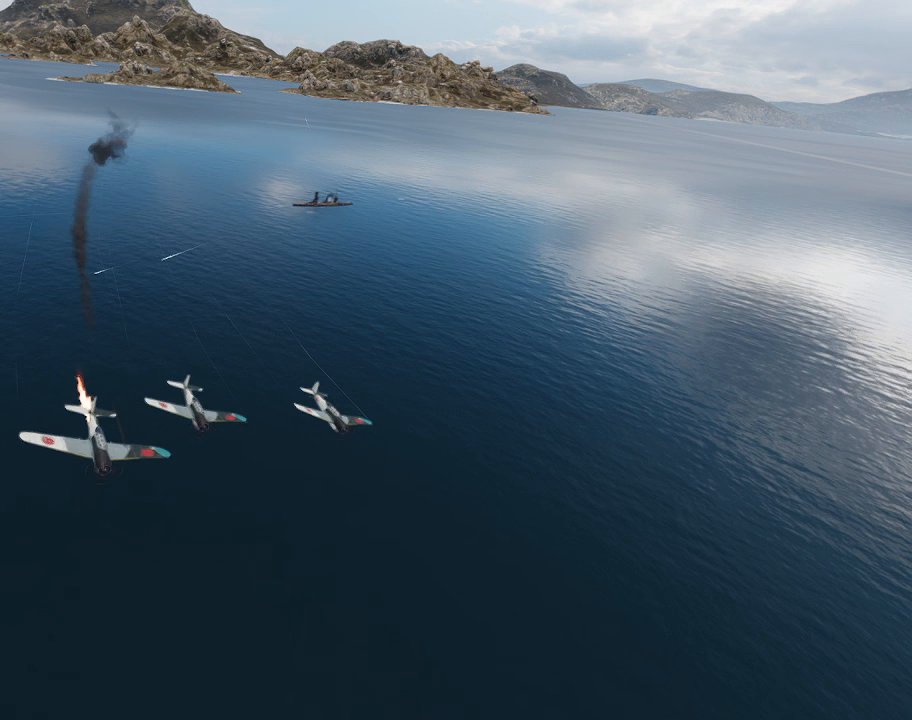
{"keys": [], "mouse": [], "events": [[67, "tab", "up"], [267, "alt_l", "up"]]}
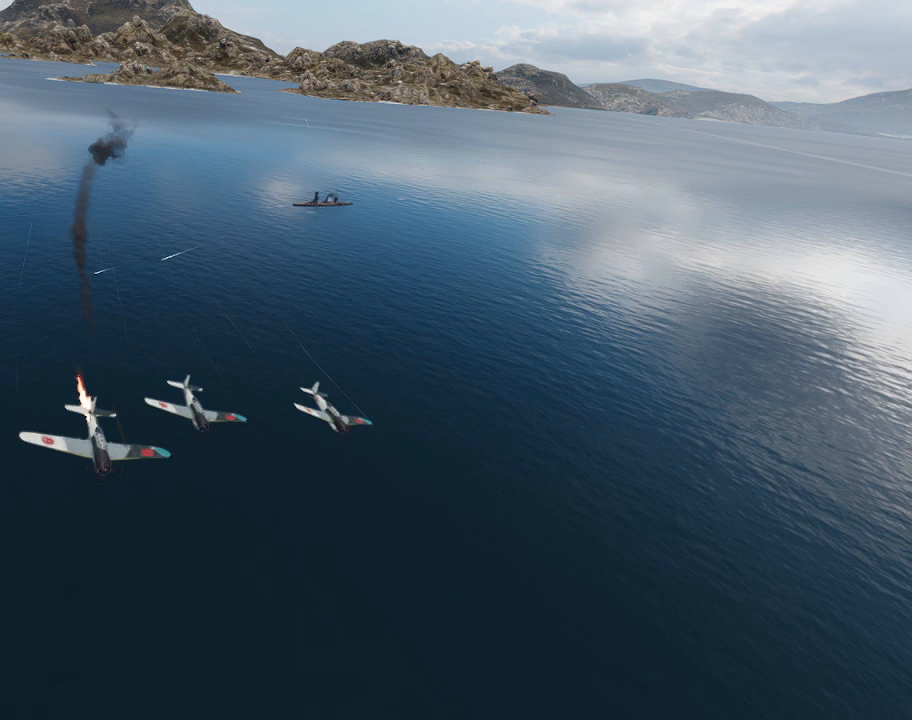
{"keys": ["alt_l"], "mouse": [], "events": [[267, "alt_l", "down"], [333, "tab", "down"], [400, "tab", "up"]]}
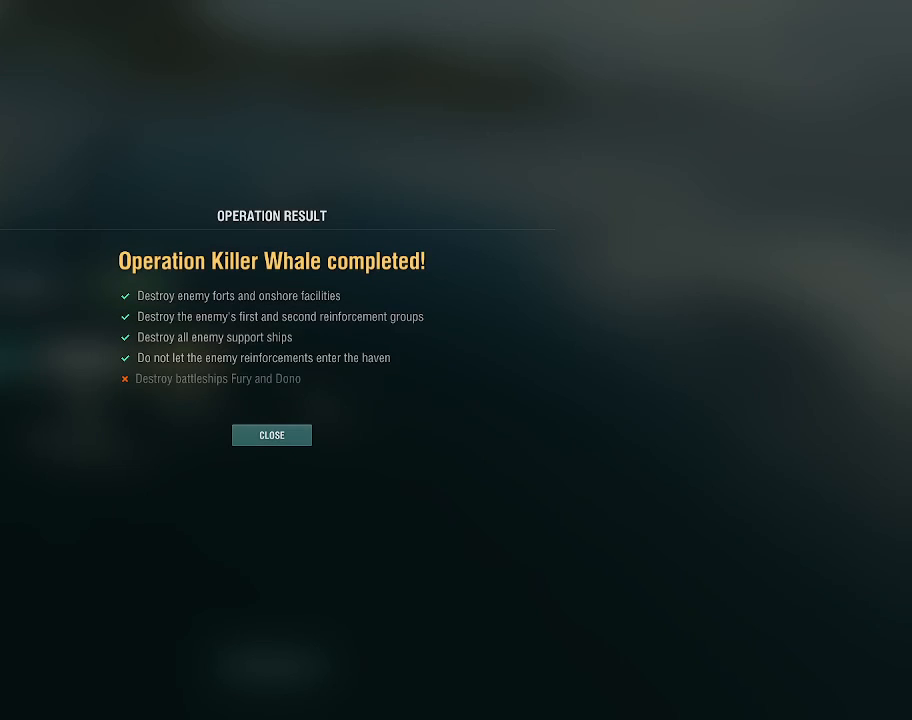
{"keys": [], "mouse": [], "events": [[67, "tab", "down"], [167, "tab", "up"], [367, "alt_l", "up"]]}
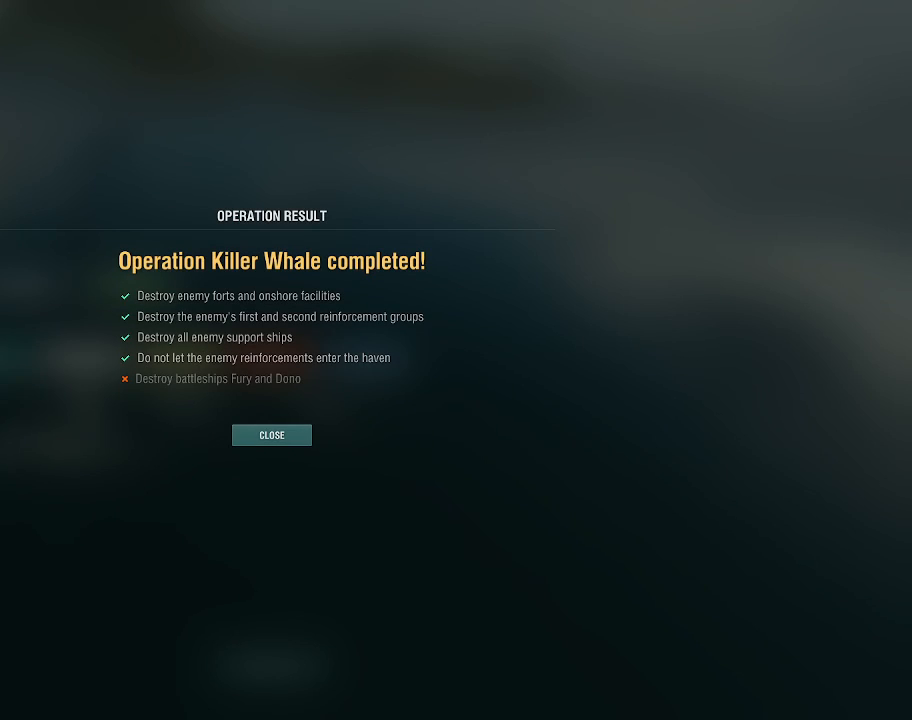
{"keys": [], "mouse": [], "events": []}
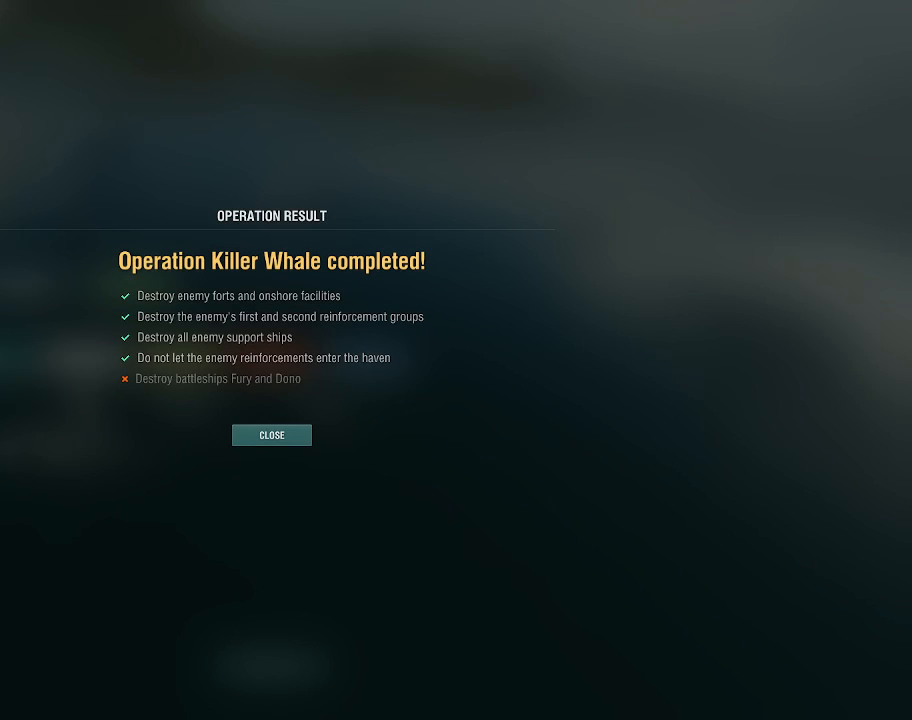
{"keys": ["alt_l"], "mouse": [], "events": [[167, "alt_l", "down"], [233, "tab", "down"], [333, "tab", "up"]]}
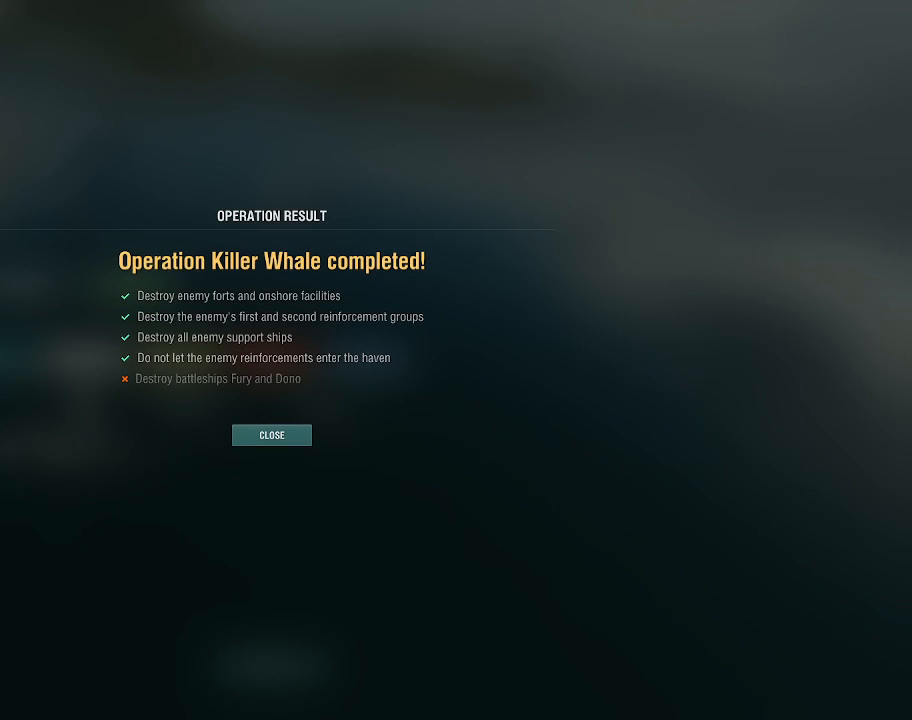
{"keys": [], "mouse": [], "events": [[233, "tab", "down"], [333, "tab", "up"], [367, "alt_l", "up"]]}
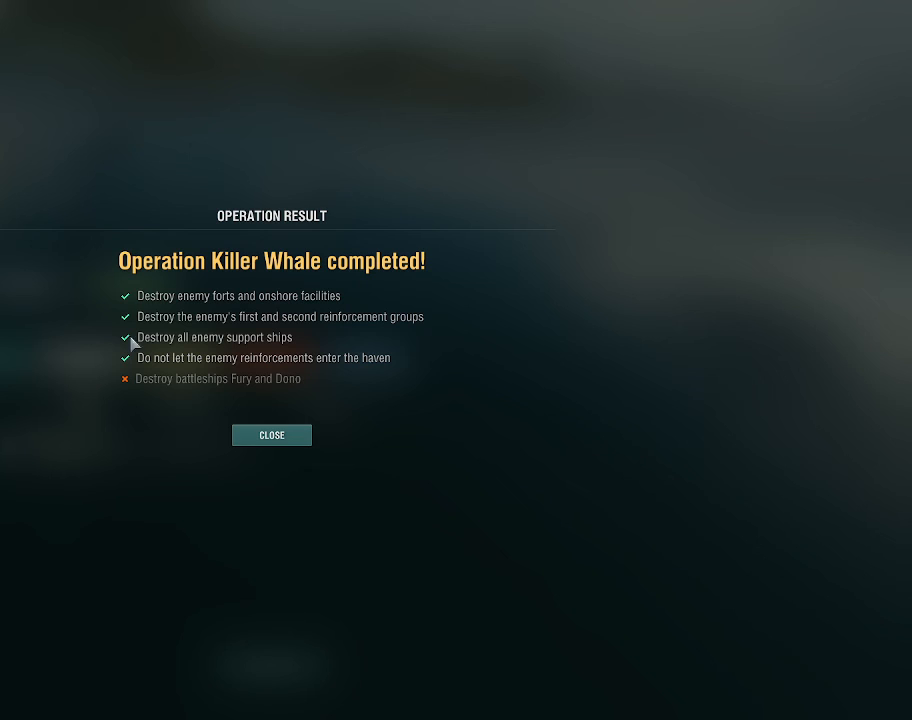
{"keys": [], "mouse": [], "events": []}